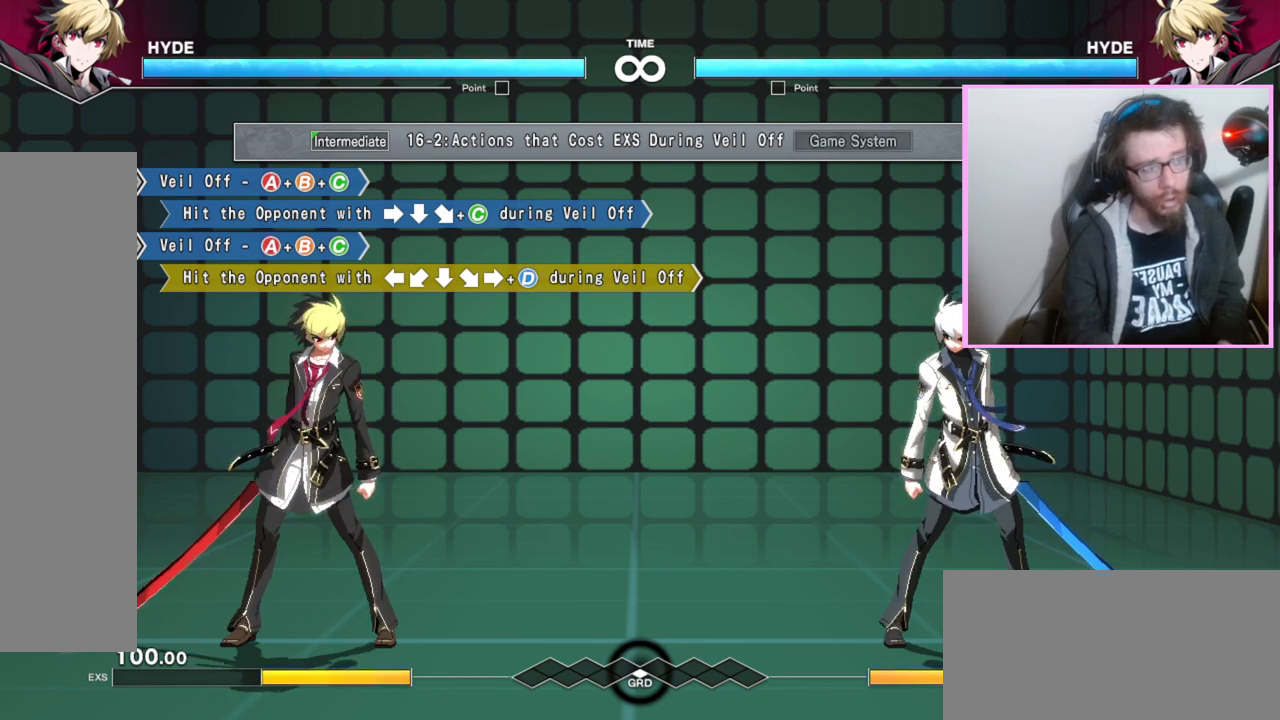
Gameplay with a controller (arcade stick); each line is a JSON object with the inputs held at the frame after it. "events" lists button and stick changes between this image and that frame as [ms after this image, input, new state], when the widget could be followed in between. Not read: L3 R3 other_buttons.
{"buttons": ["DPAD_RIGHT"], "events": [[283, "DPAD_RIGHT", "down"]]}
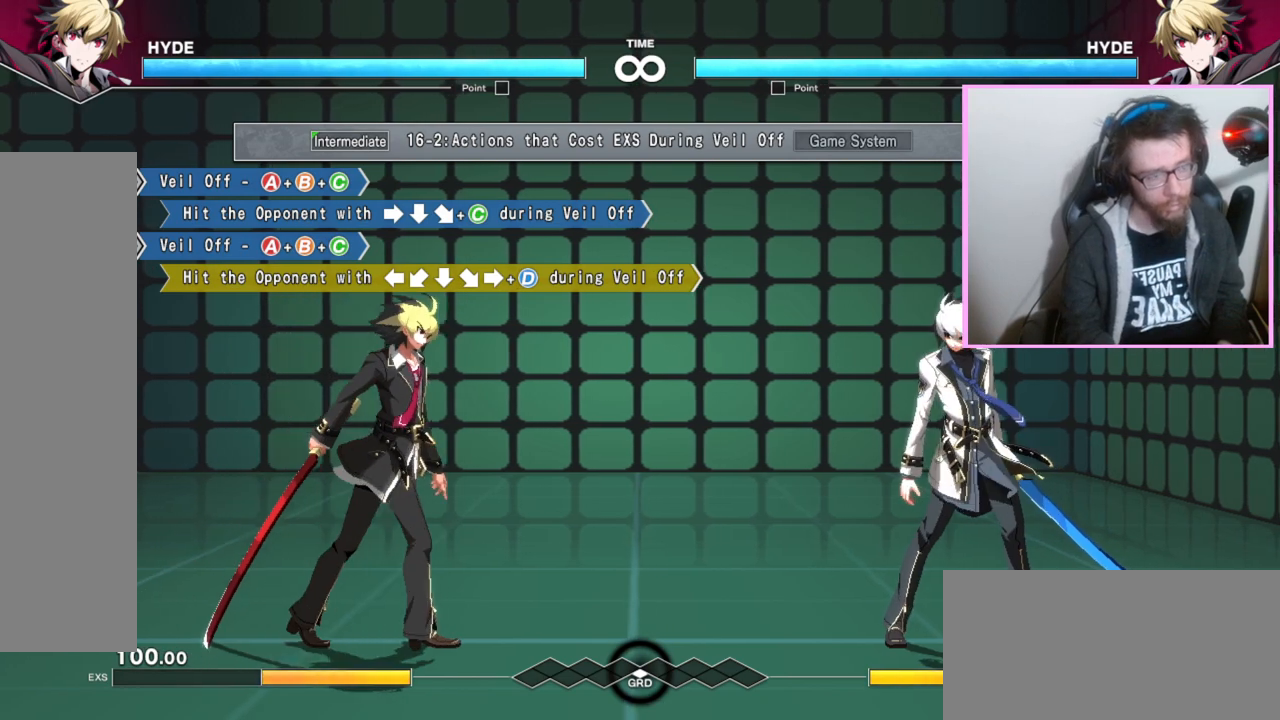
{"buttons": ["DPAD_RIGHT"], "events": [[67, "DPAD_RIGHT", "up"], [350, "DPAD_RIGHT", "down"]]}
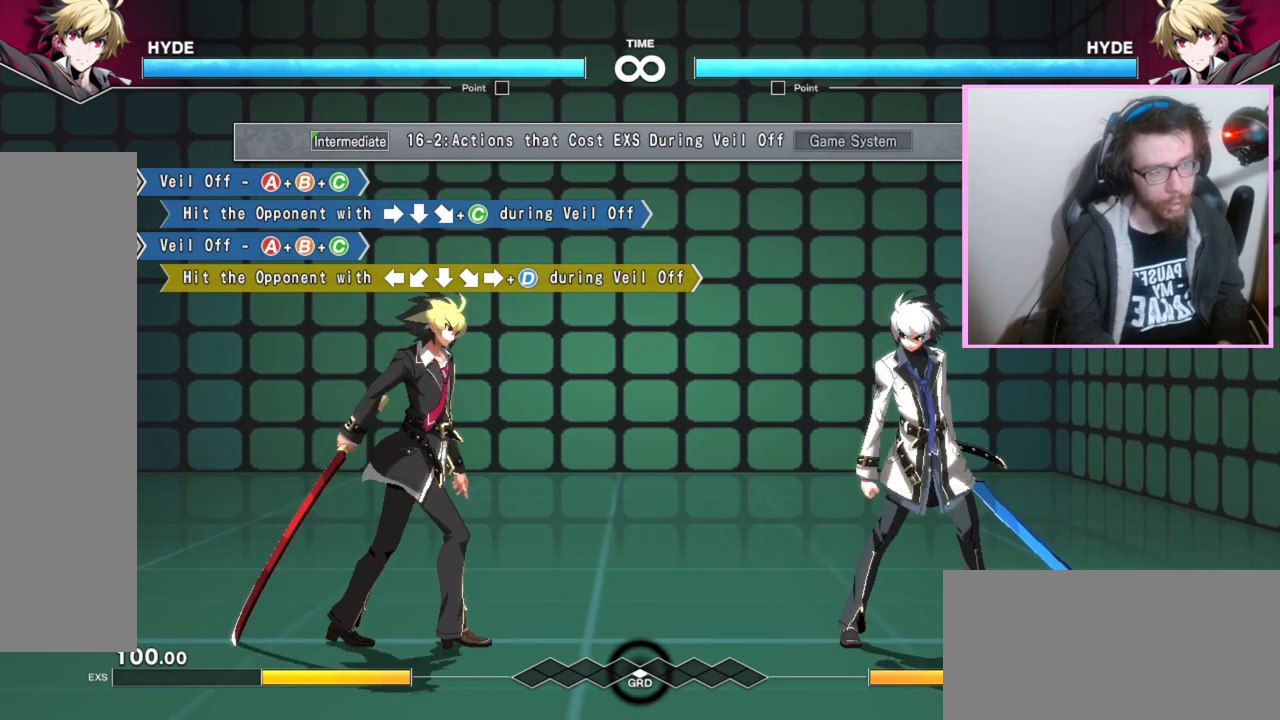
{"buttons": [], "events": [[33, "DPAD_RIGHT", "up"]]}
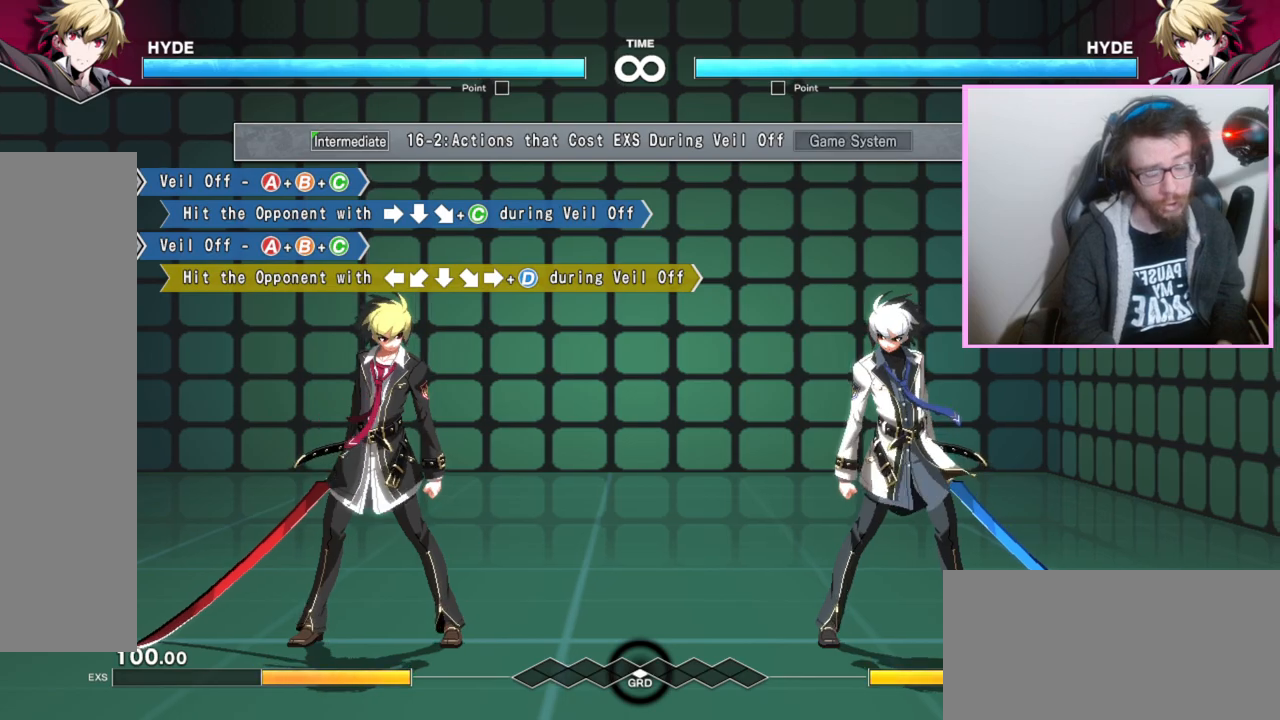
{"buttons": [], "events": []}
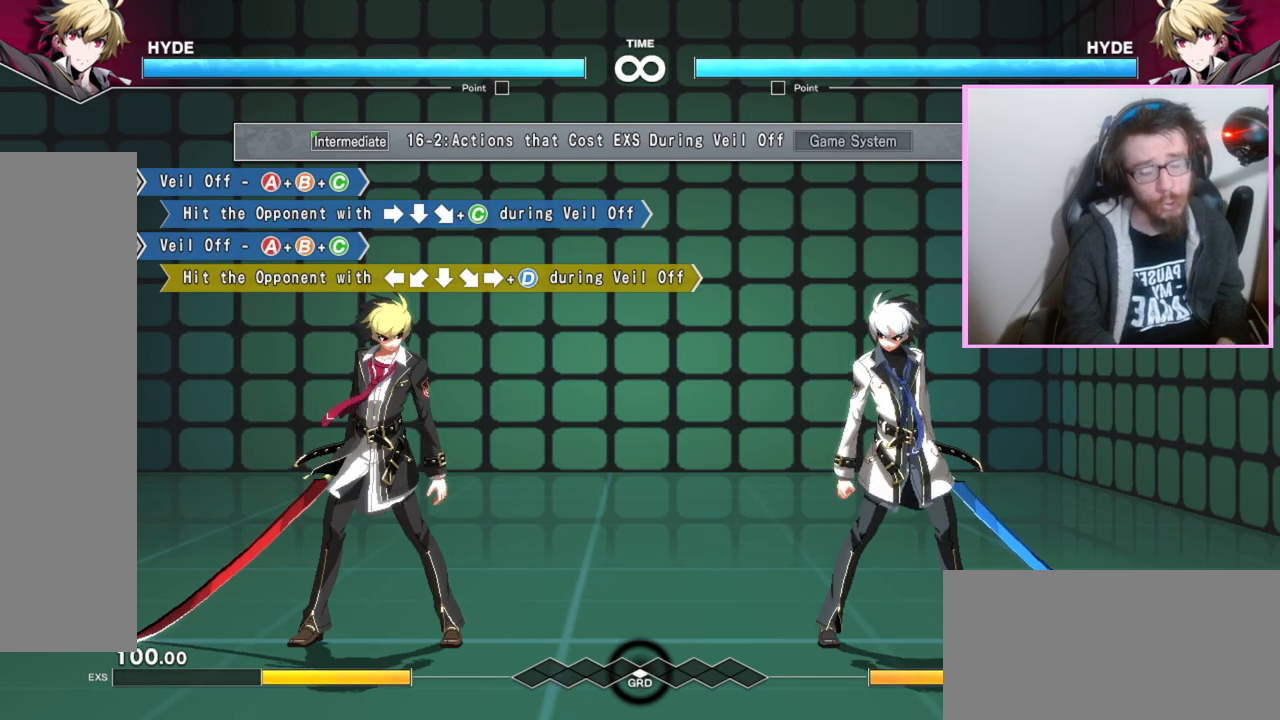
{"buttons": [], "events": []}
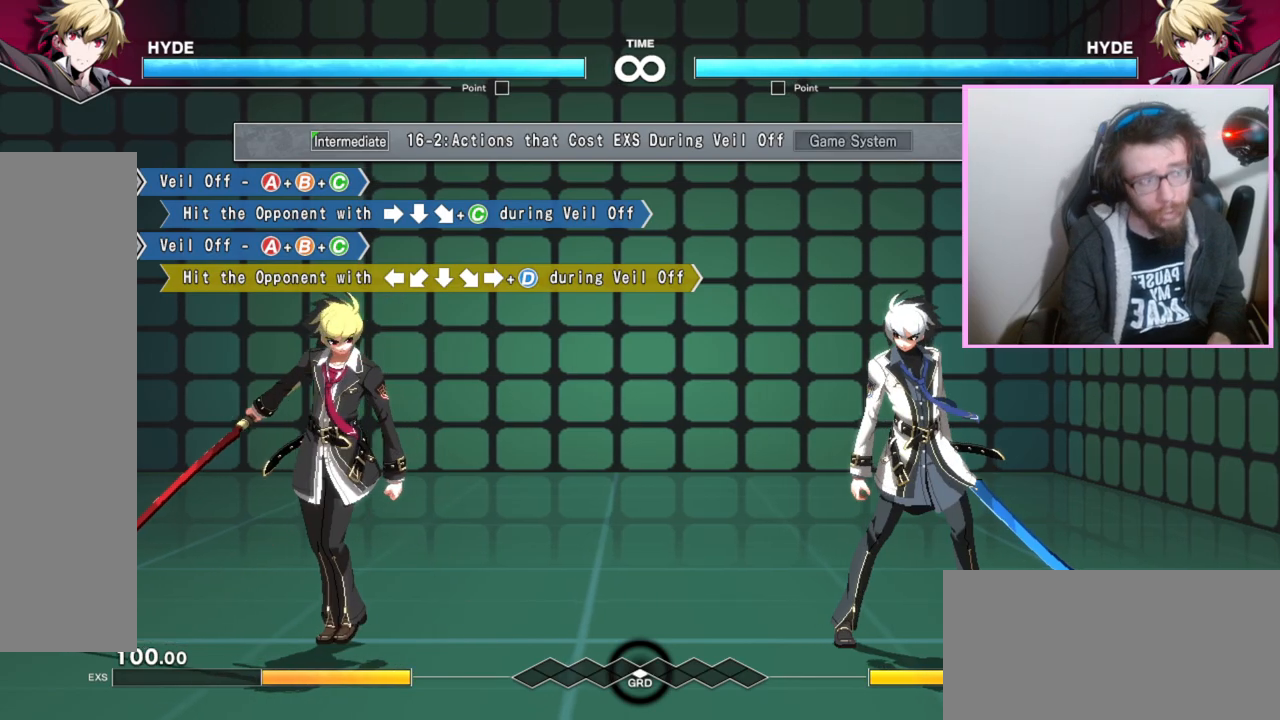
{"buttons": [], "events": []}
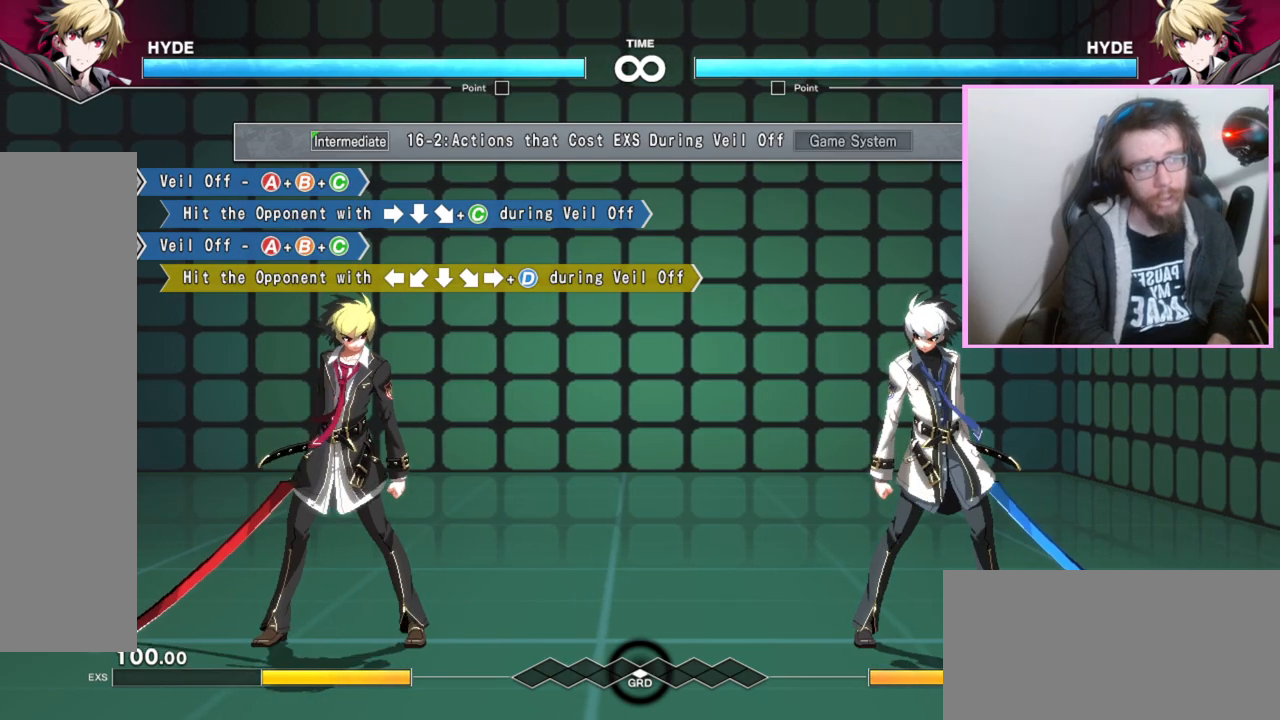
{"buttons": ["DPAD_RIGHT"], "events": [[150, "DPAD_RIGHT", "down"], [217, "DPAD_RIGHT", "up"], [300, "DPAD_RIGHT", "down"]]}
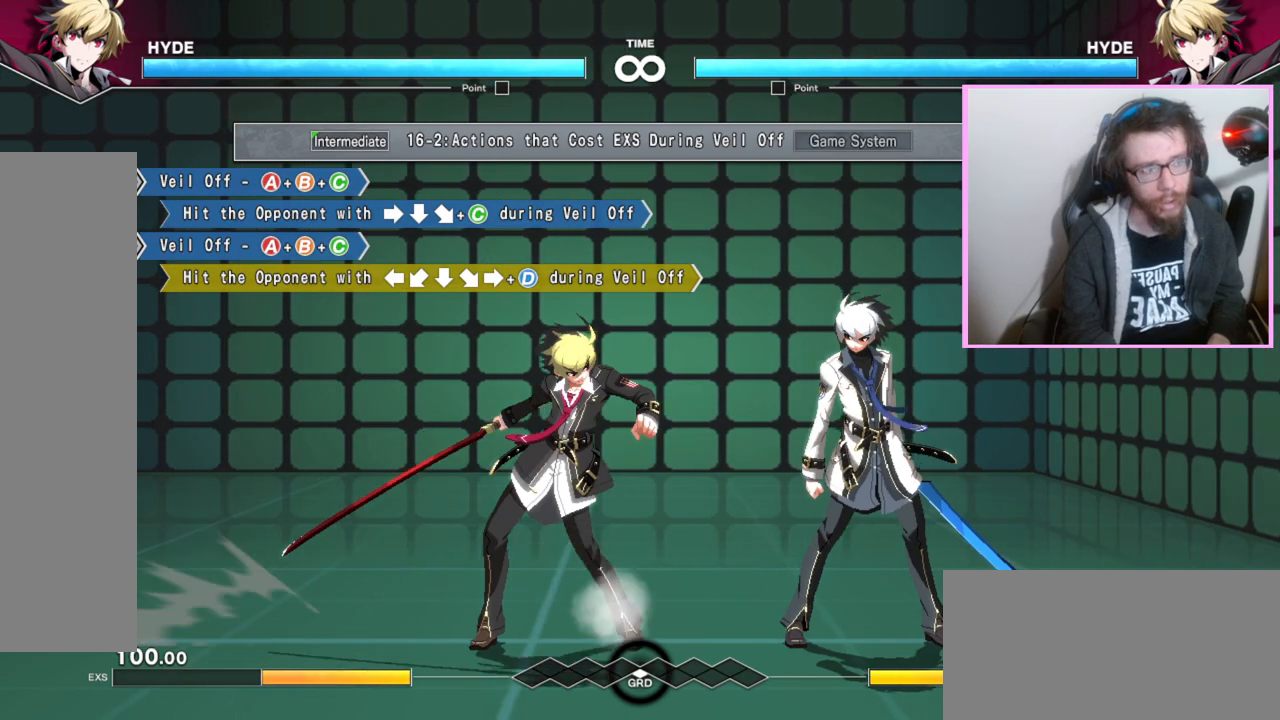
{"buttons": [], "events": [[17, "DPAD_RIGHT", "up"]]}
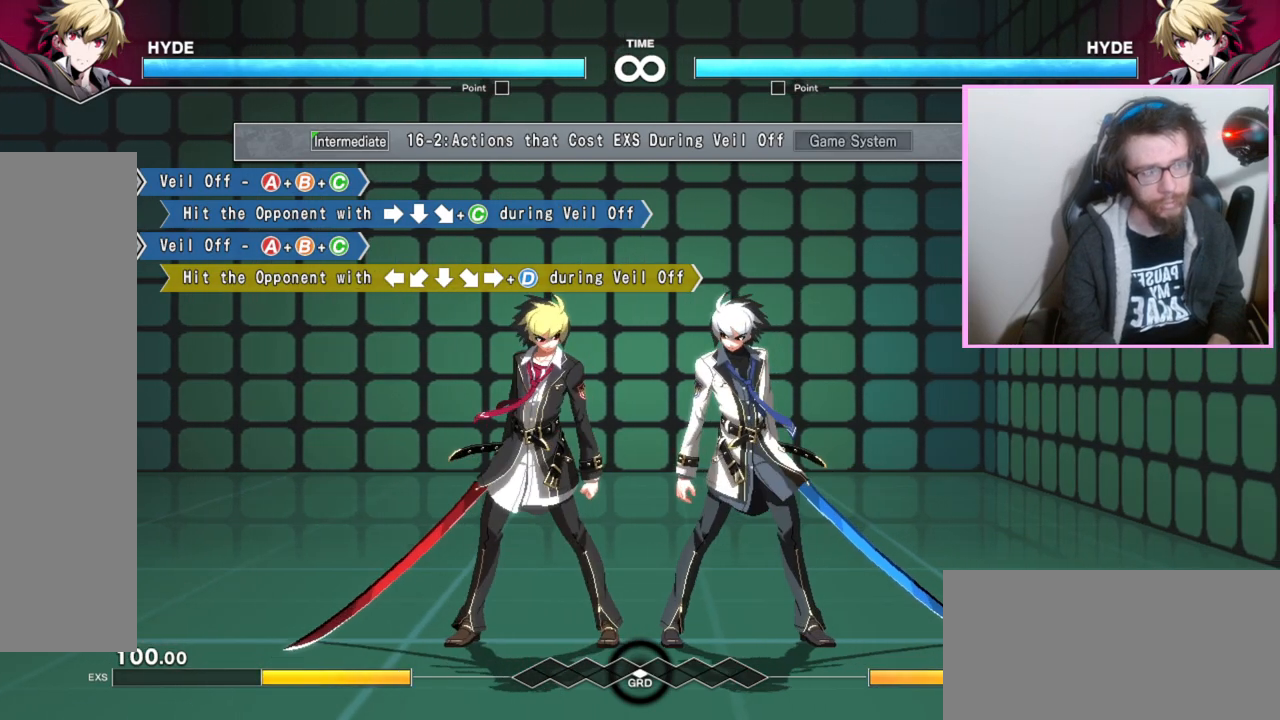
{"buttons": [], "events": []}
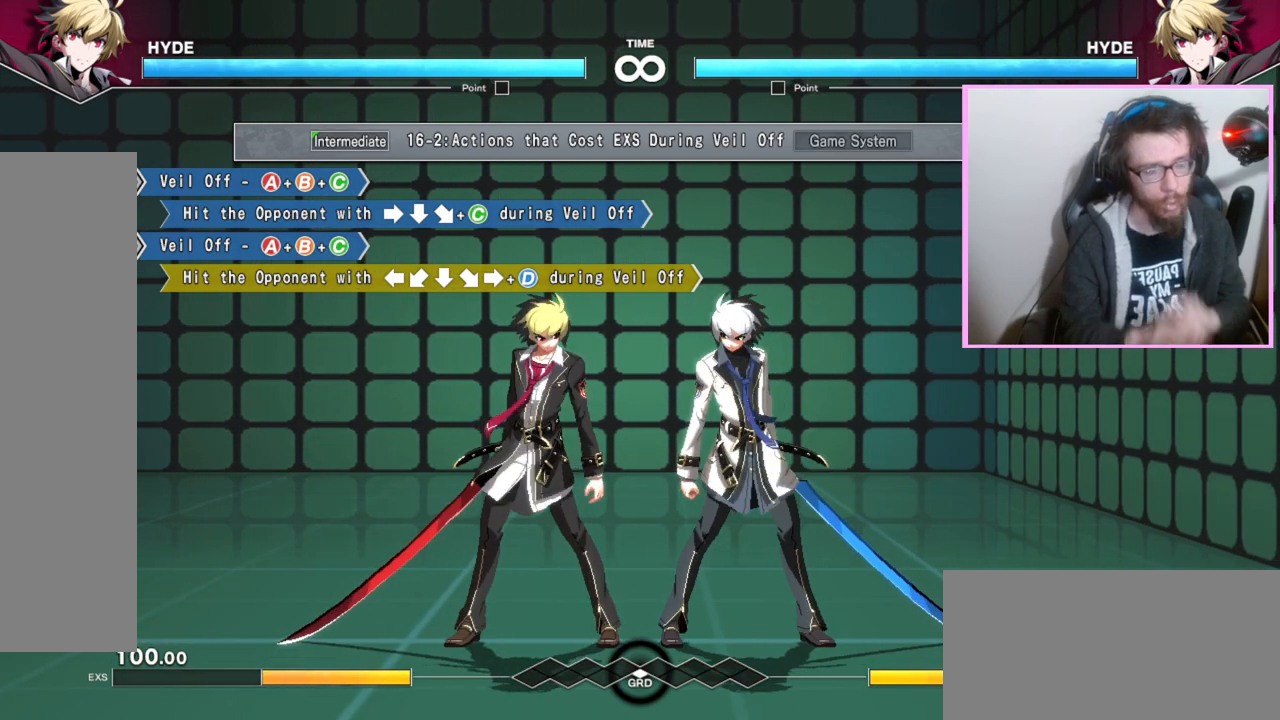
{"buttons": [], "events": []}
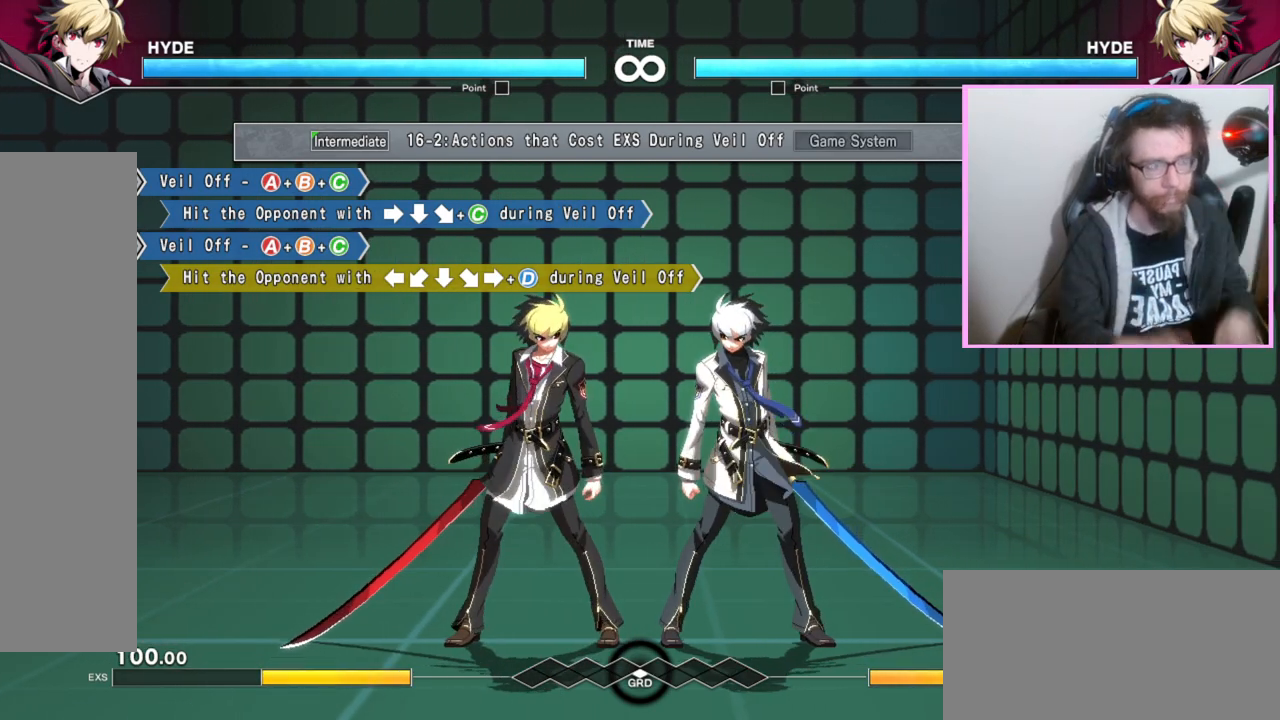
{"buttons": [], "events": []}
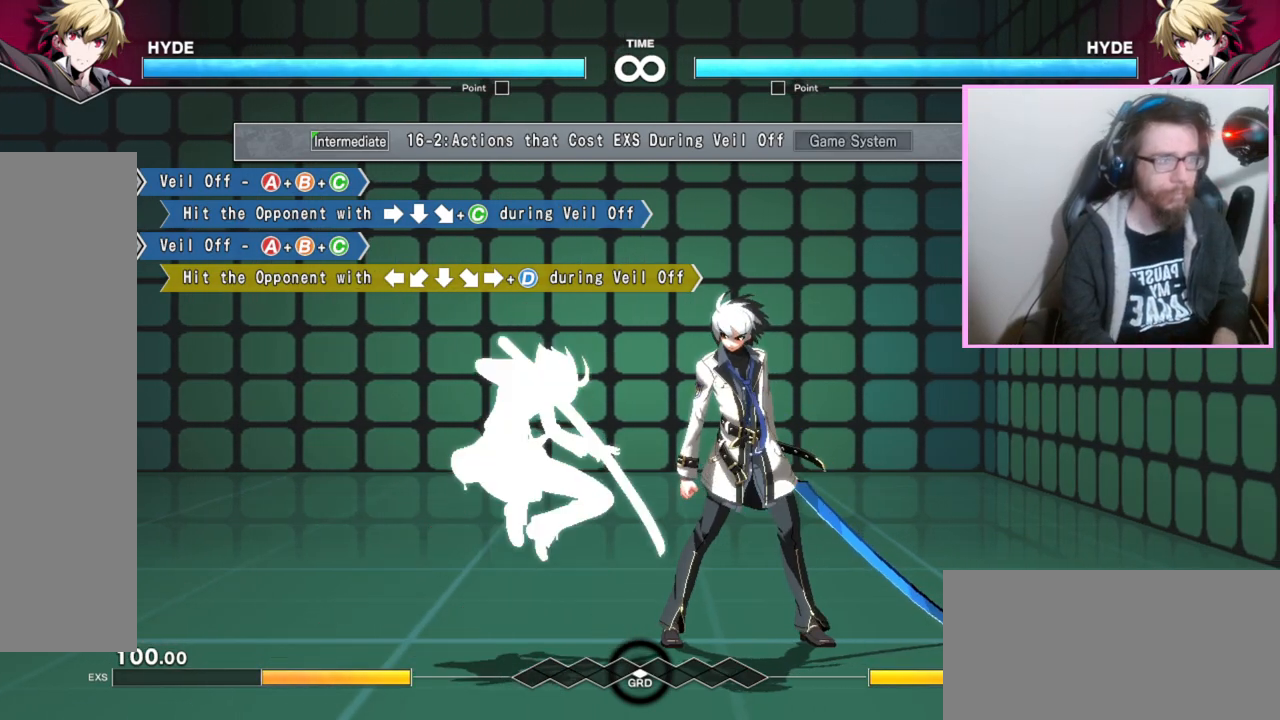
{"buttons": [], "events": [[17, "A", "down"], [17, "B", "down"], [17, "C", "down"], [83, "B", "up"], [83, "C", "up"], [100, "A", "up"]]}
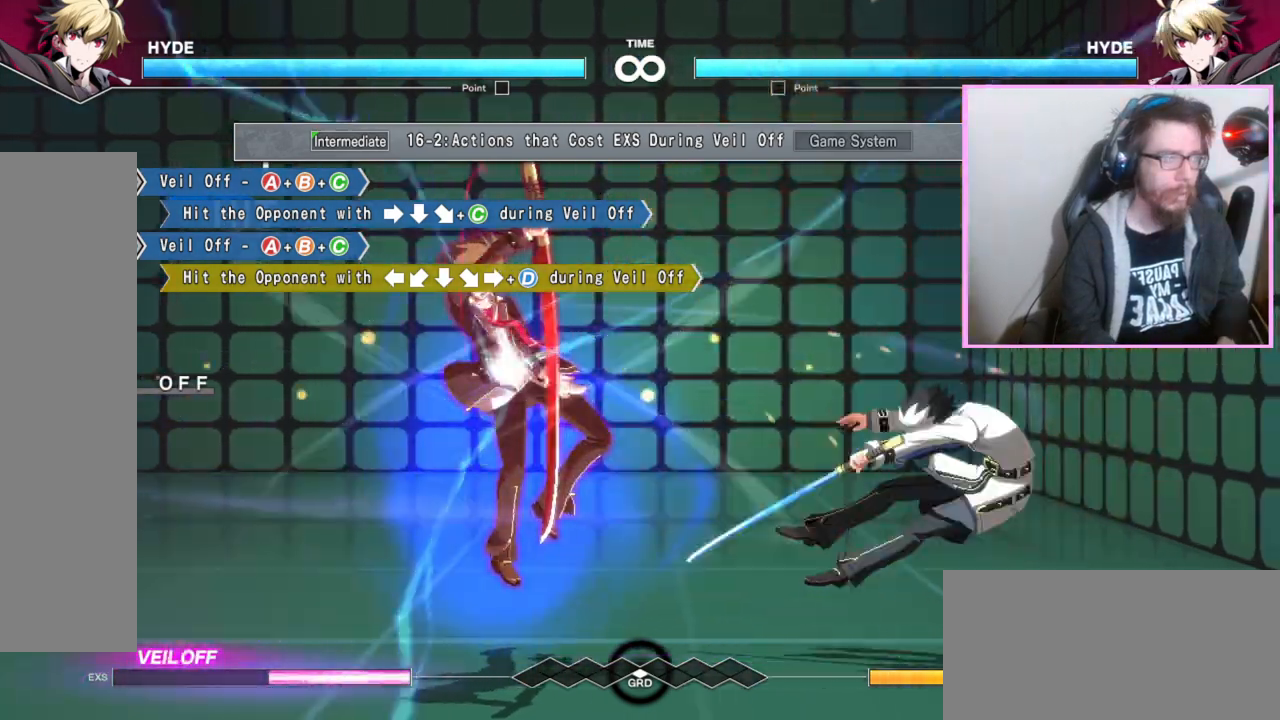
{"buttons": [], "events": [[300, "DPAD_RIGHT", "down"], [367, "D", "down"], [383, "DPAD_RIGHT", "up"], [417, "D", "up"]]}
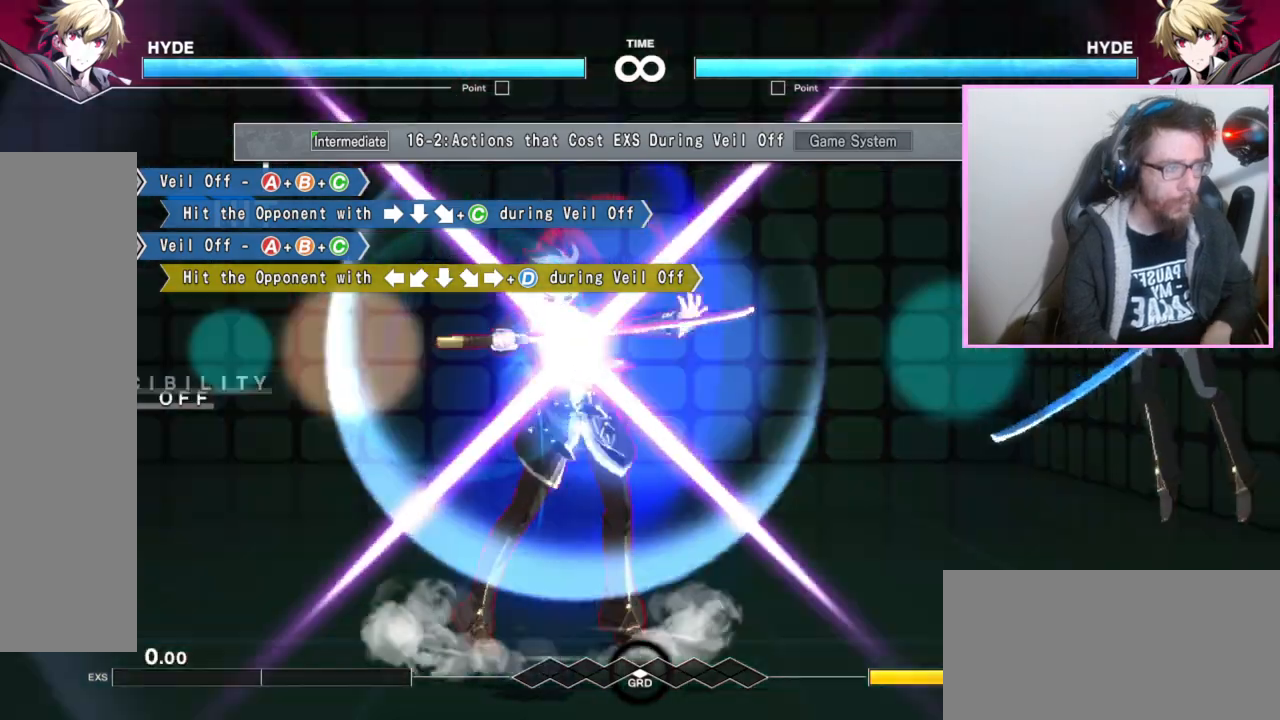
{"buttons": [], "events": [[300, "B", "down"], [383, "B", "up"]]}